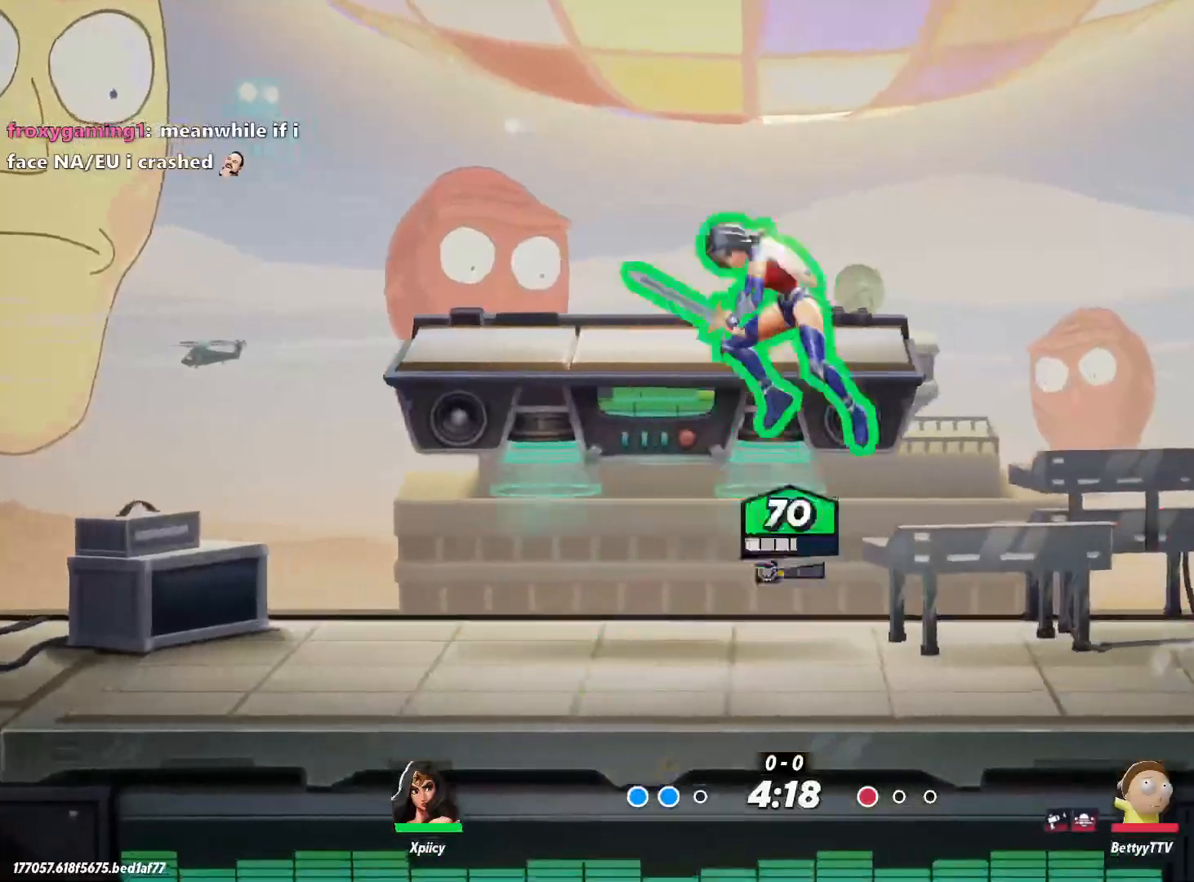
Gameplay with keyboard; each line is a JSON object with the keys held at the frame after it. "events" lists presses ("down") and releases ("up") of ".", "/", "0", "1", "2", "3", "4", "5", "6", "7", "8", "9", "a", "alt_l", "alt_r", "b", "backslash", "backspace", "c", "caps_lock", "comma", "ctrl_l", "ctrl_r", "d", "e", "equals", "f", "g", "h", "i", "j", "k", "l", "lbracket", "m", "minus", "n", "o", "p", "q", "quote", "r", "rbracket", "return", "s", "semicolon", "shift_l", "shift_r", "space", "super", "t", "tab", "tilde", "u", "v", "w", "x", "y" and "z" between this image and that frame as [ms after this image, input, new state], when the widget could be followed in between. No other keys are recorded. Mouse input is not recorded.
{"keys": ["d"], "events": []}
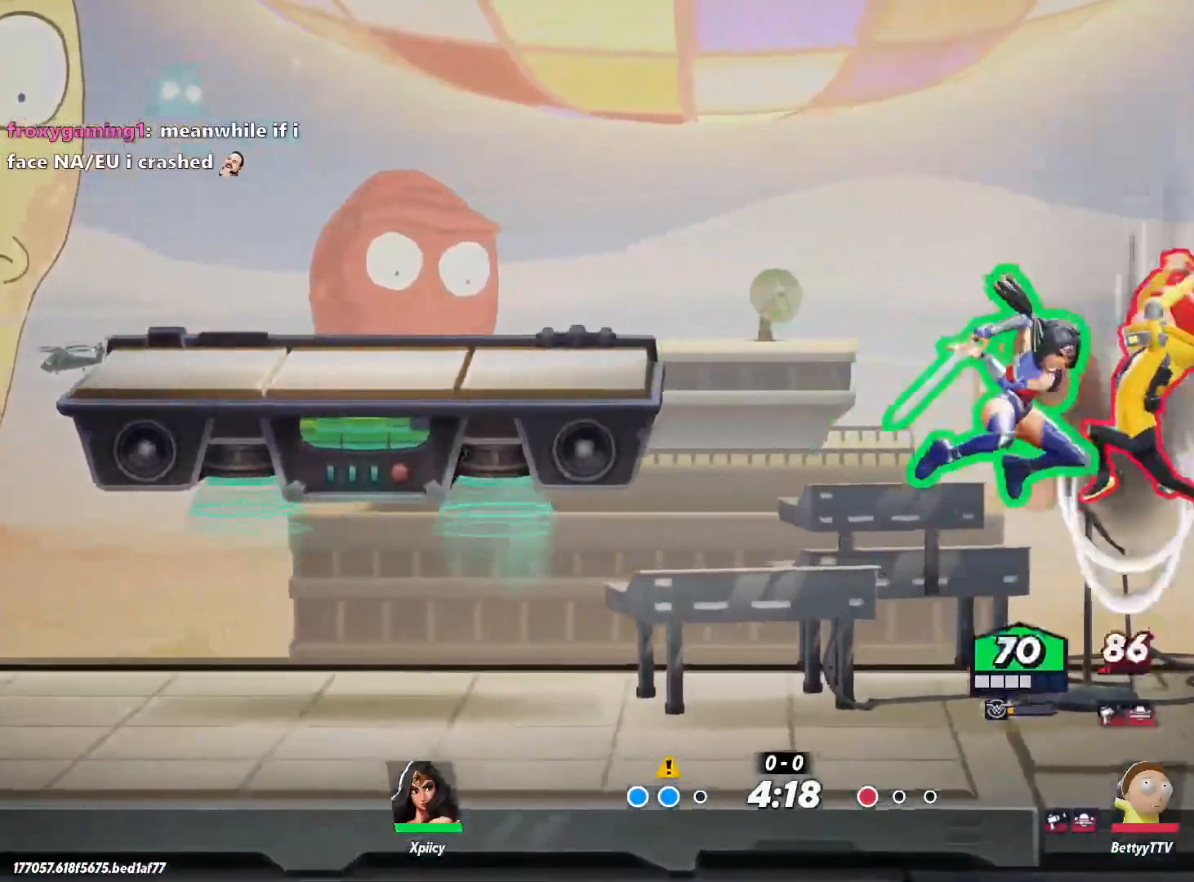
{"keys": ["a", "lbracket"], "events": [[67, "a", "down"], [67, "d", "up"], [433, "lbracket", "down"]]}
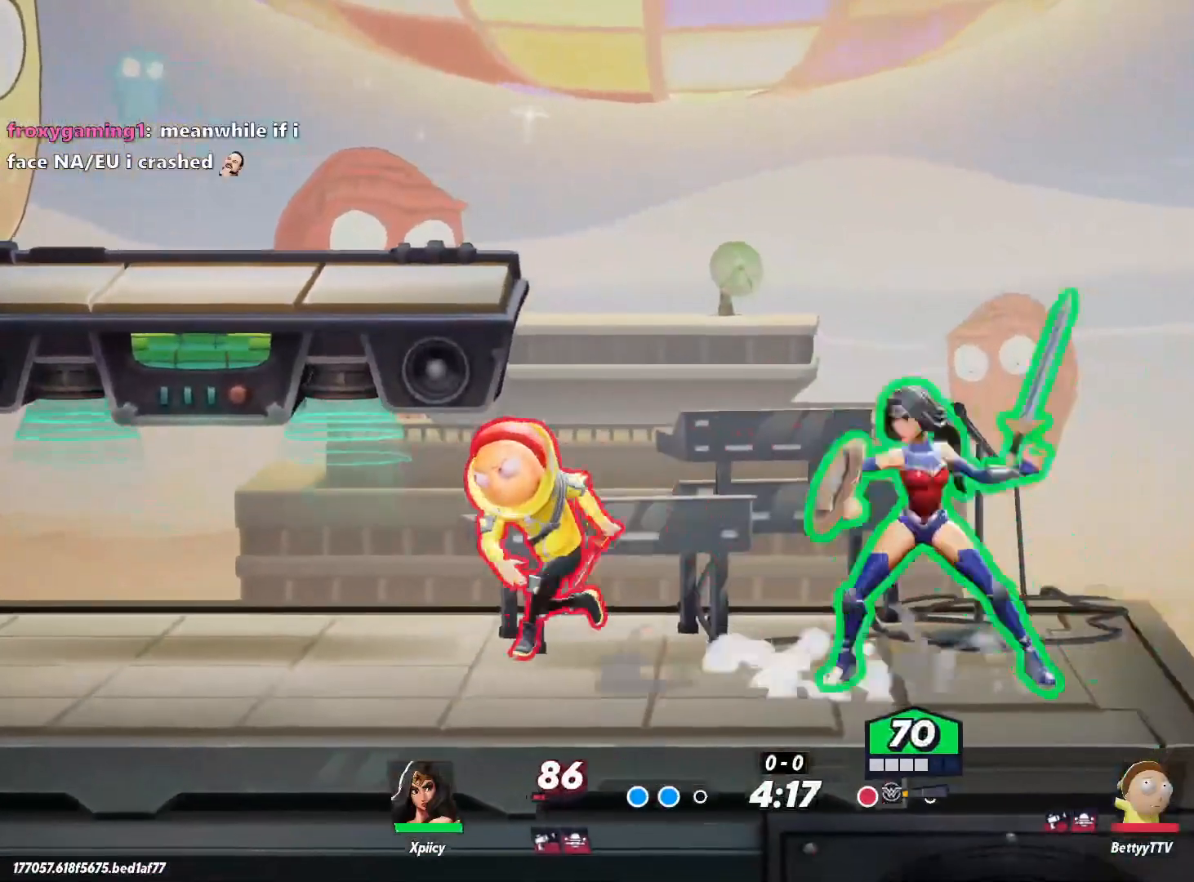
{"keys": ["a", "space"], "events": [[67, "lbracket", "up"], [450, "space", "down"]]}
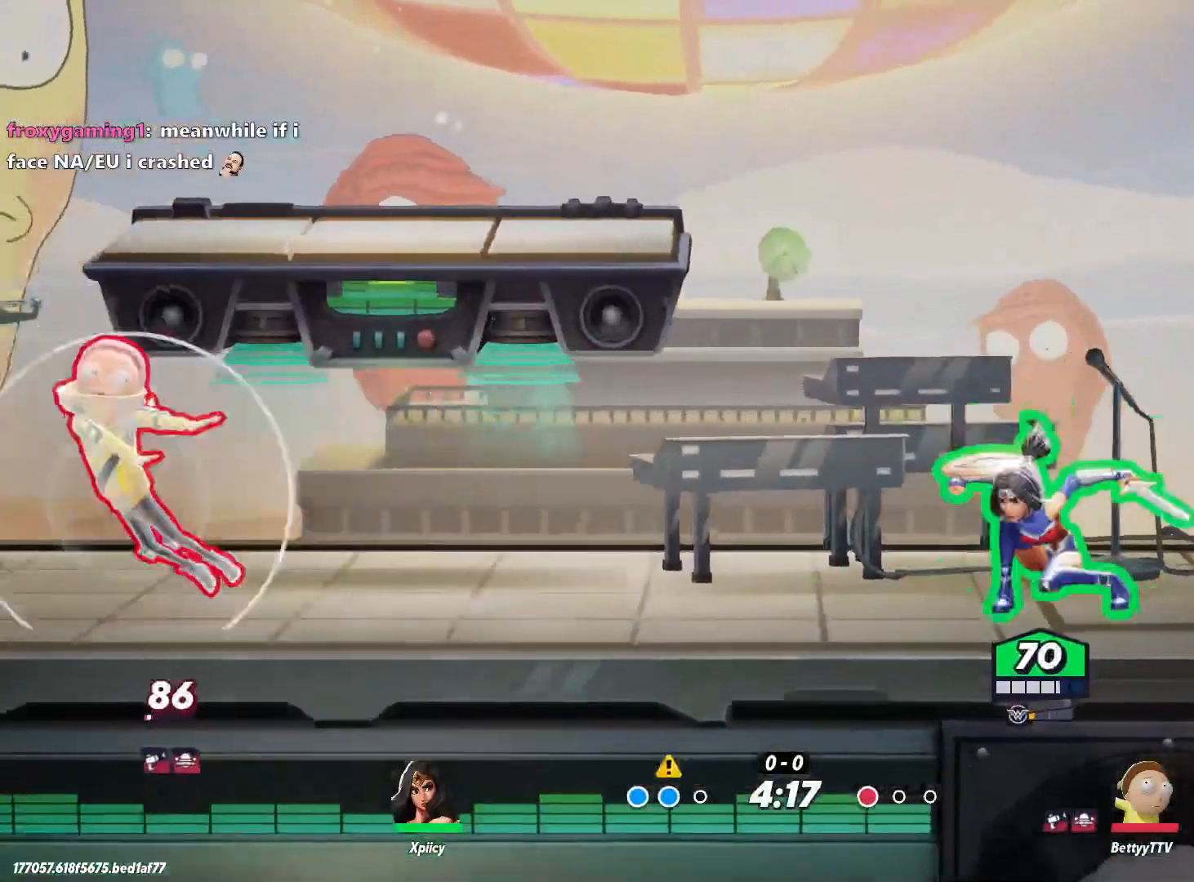
{"keys": ["d"], "events": [[33, "space", "up"], [350, "a", "up"], [350, "d", "down"], [400, "space", "down"], [500, "space", "up"]]}
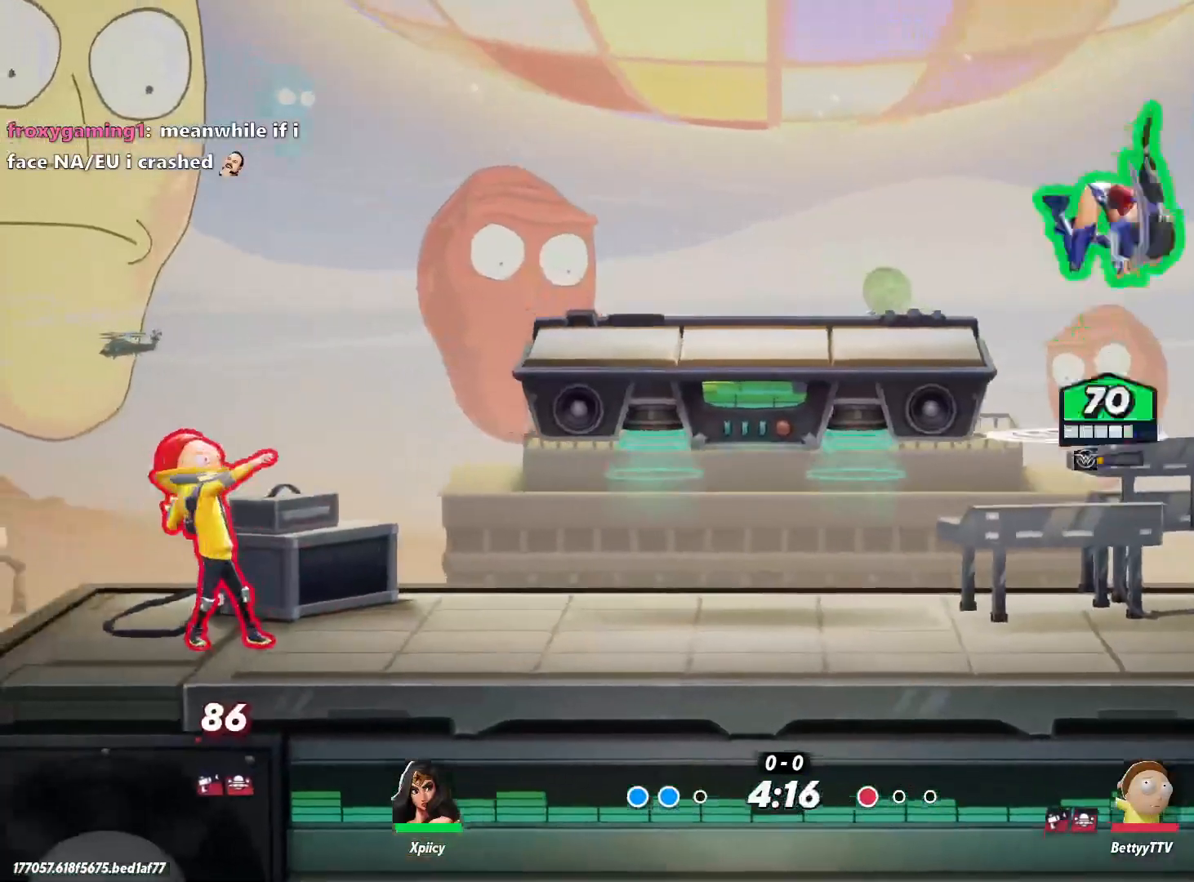
{"keys": ["a", "s"], "events": [[50, "s", "down"], [450, "d", "up"], [500, "a", "down"]]}
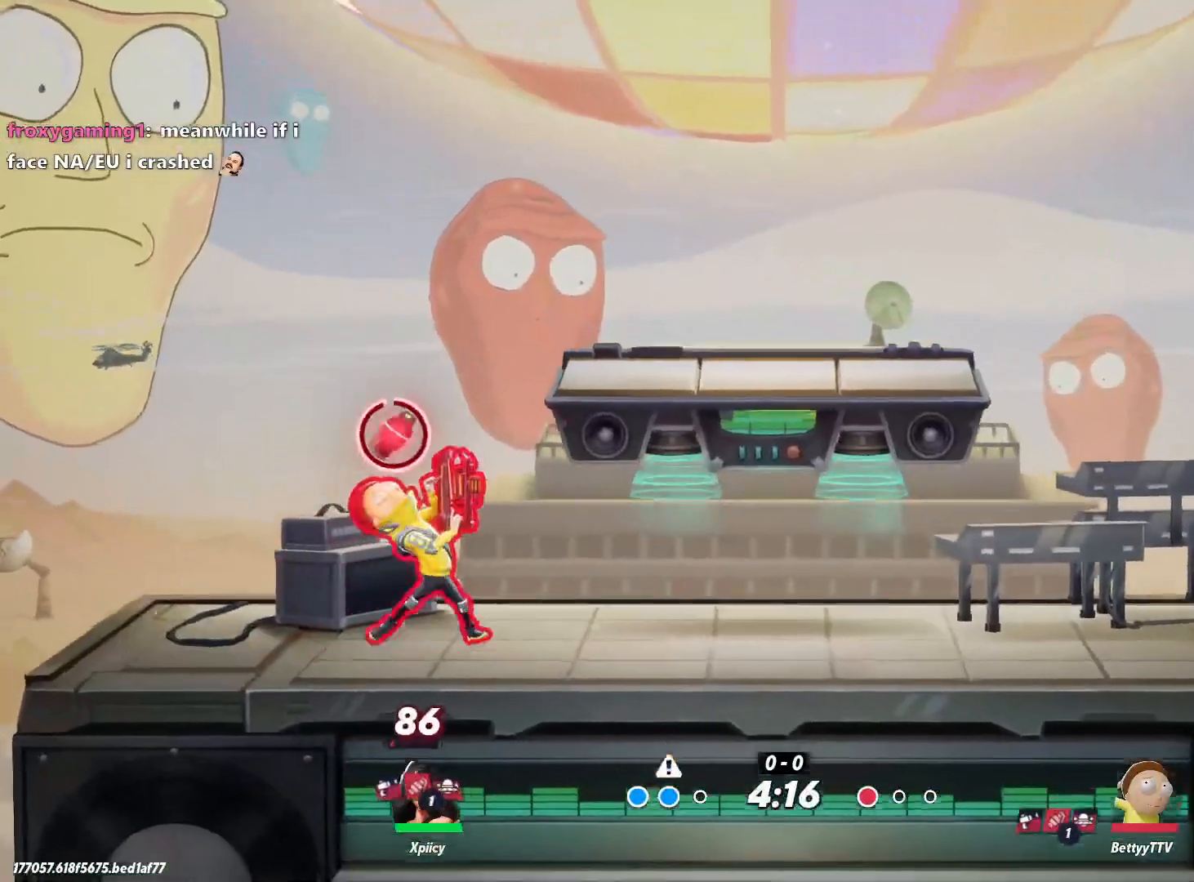
{"keys": ["a"], "events": [[50, "s", "up"]]}
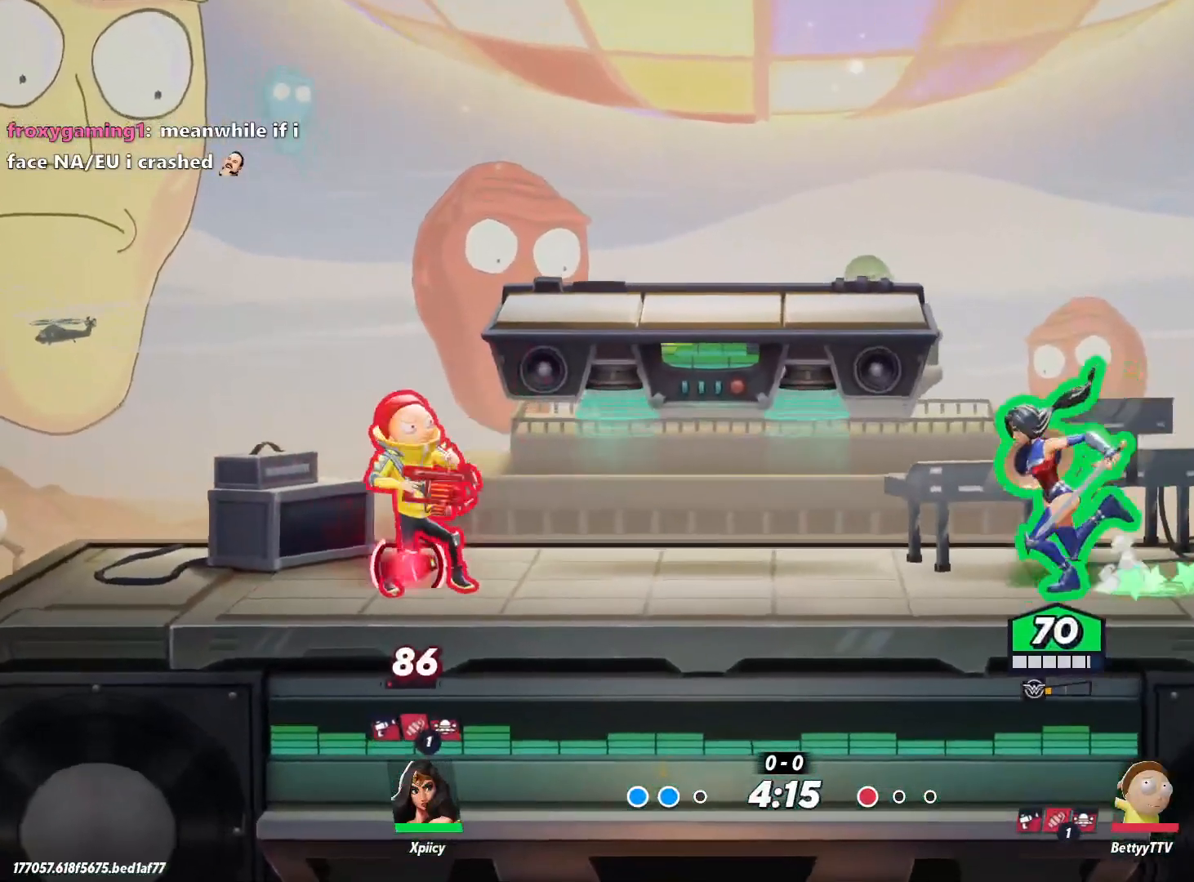
{"keys": ["a"], "events": [[183, "lbracket", "down"], [333, "lbracket", "up"]]}
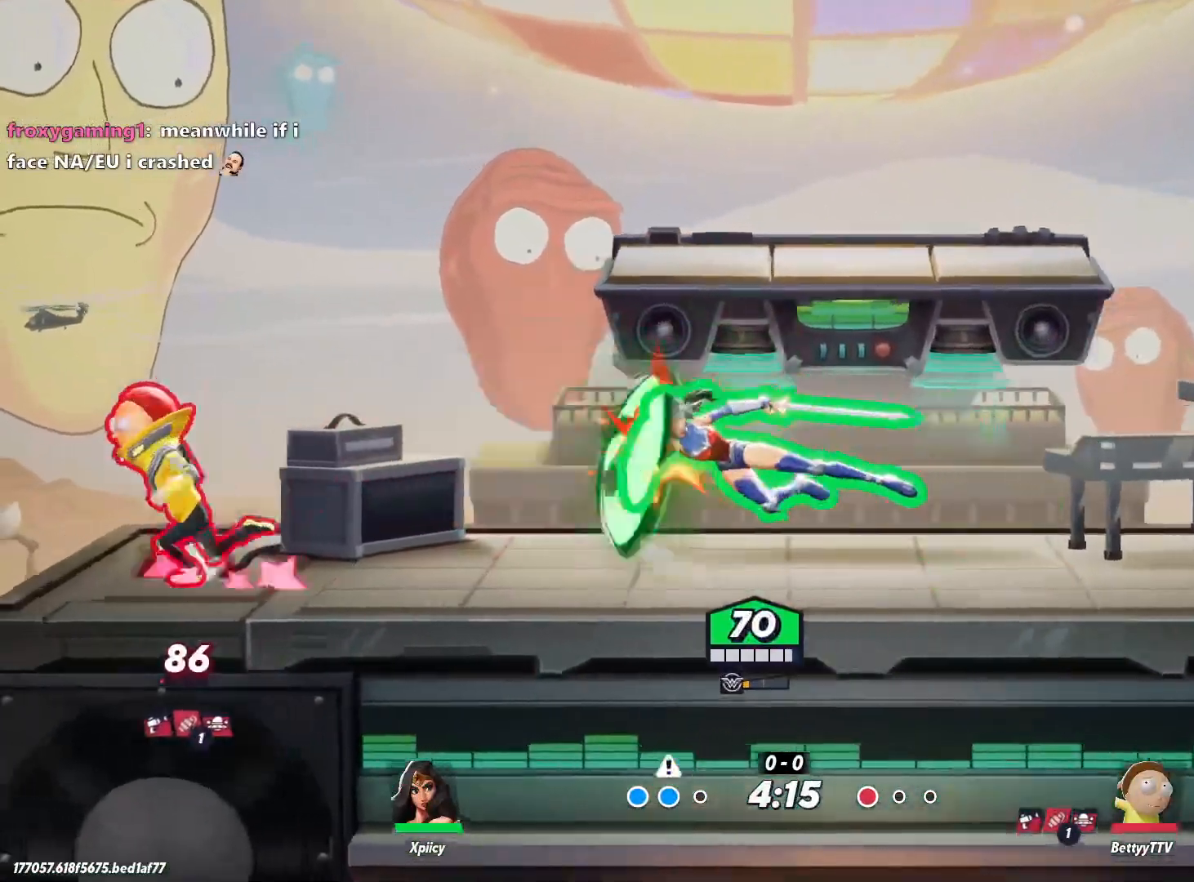
{"keys": ["a", "backslash"], "events": [[333, "backslash", "down"]]}
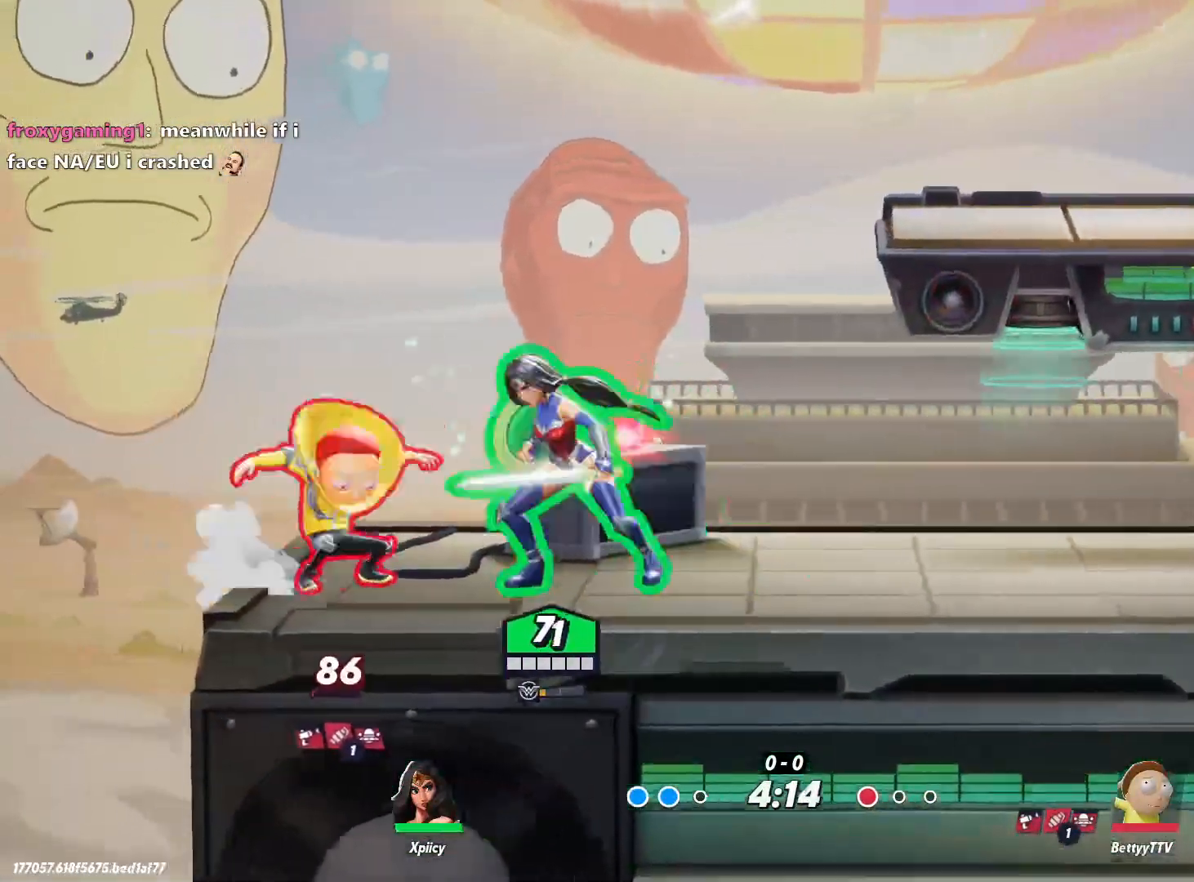
{"keys": ["d"], "events": [[17, "backslash", "up"], [150, "a", "up"], [150, "d", "down"], [200, "lbracket", "down"], [333, "lbracket", "up"]]}
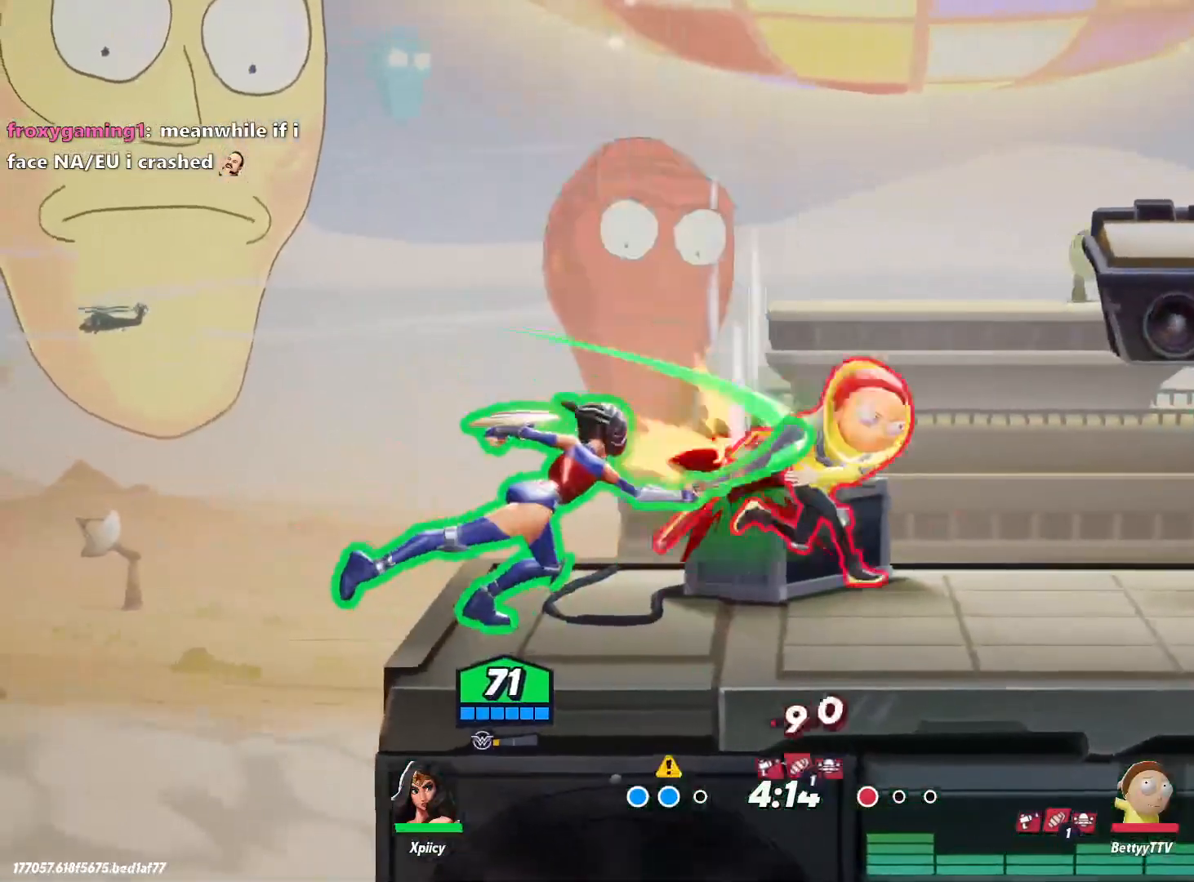
{"keys": ["d"], "events": [[67, "lbracket", "down"], [200, "lbracket", "up"]]}
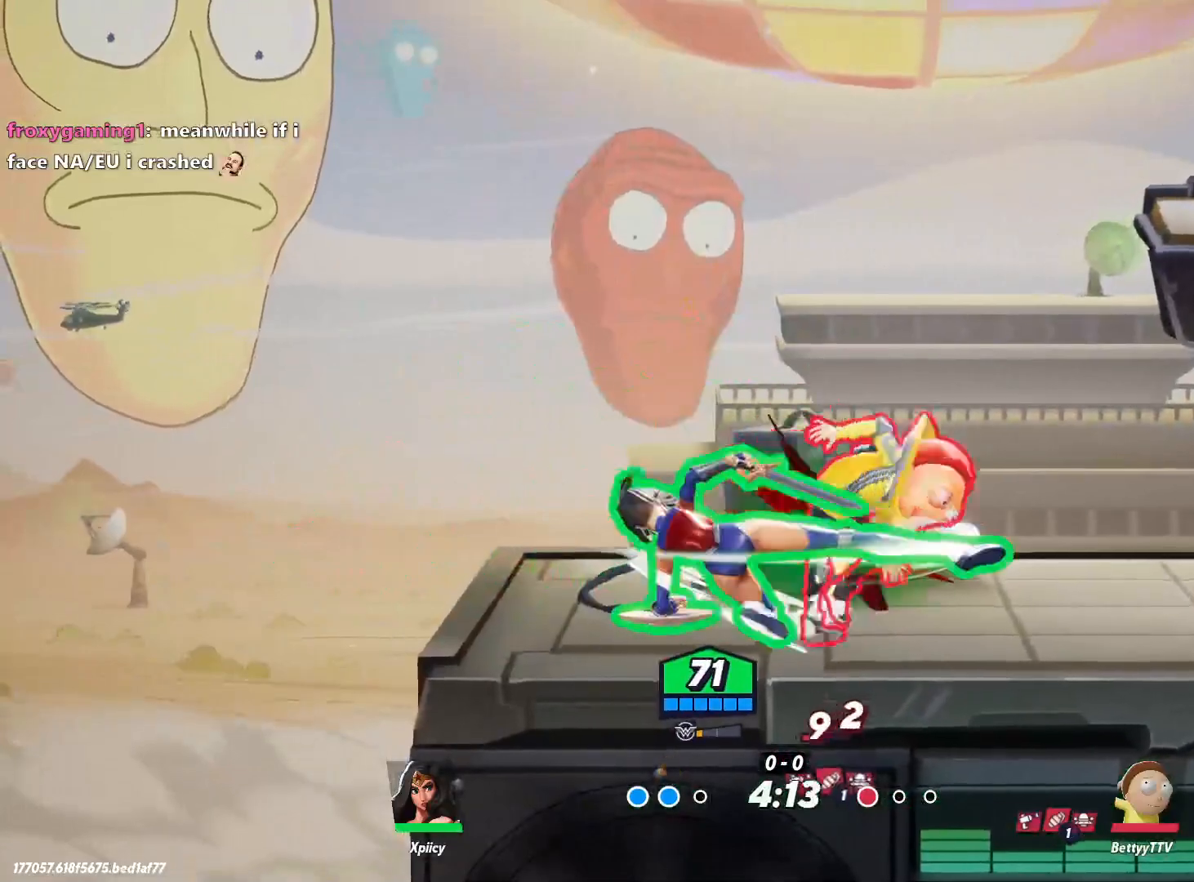
{"keys": ["d"], "events": [[33, "semicolon", "down"], [117, "semicolon", "up"]]}
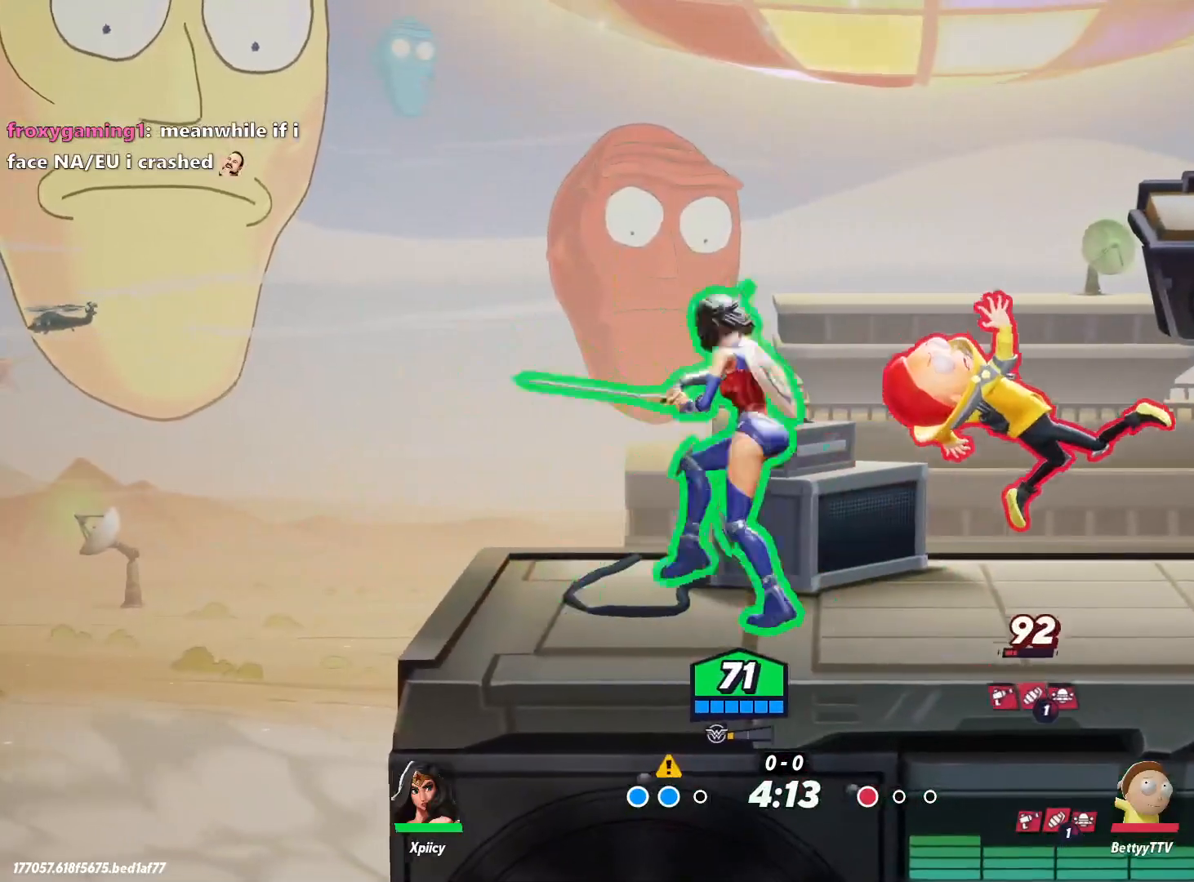
{"keys": ["backslash", "d"], "events": [[450, "backslash", "down"]]}
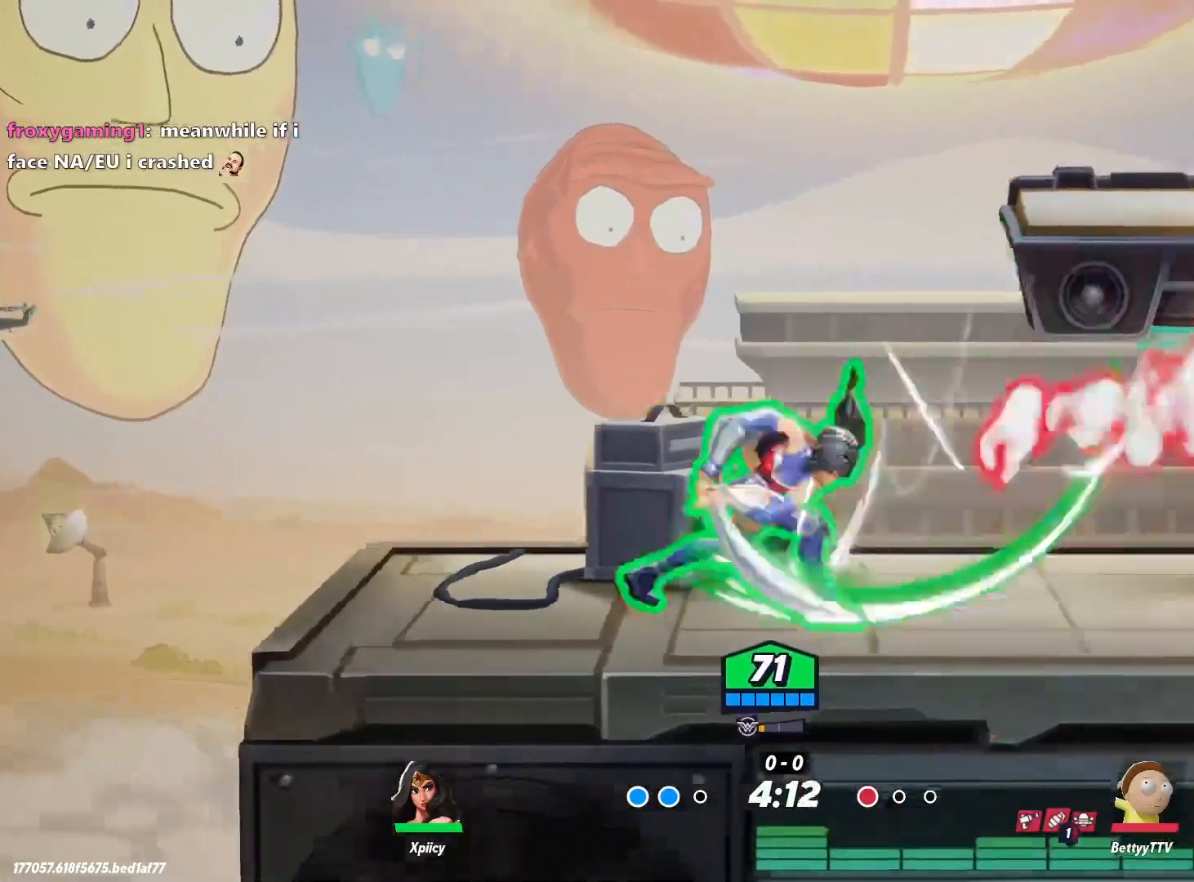
{"keys": ["d"], "events": [[217, "backslash", "up"], [267, "space", "down"], [400, "space", "up"]]}
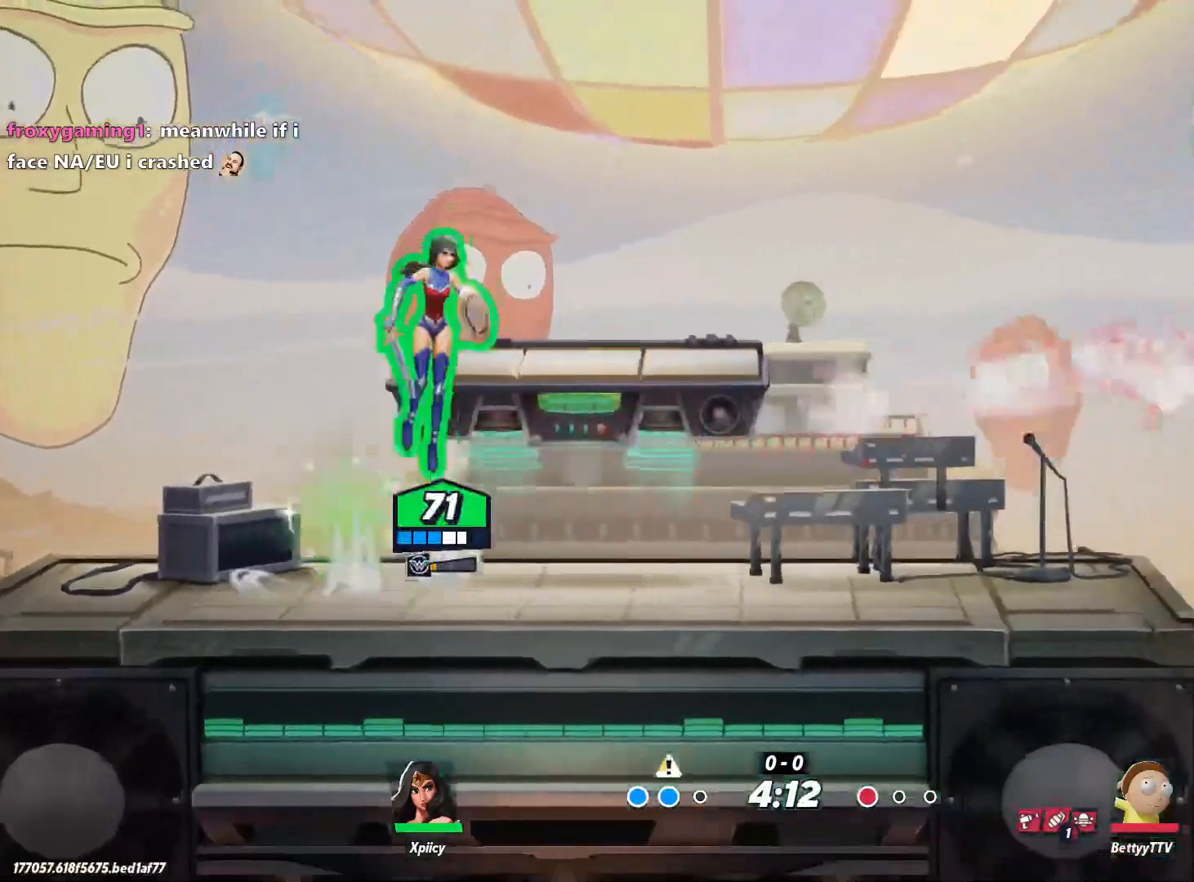
{"keys": ["a"], "events": [[317, "space", "down"], [467, "space", "up"], [500, "a", "down"], [500, "d", "up"]]}
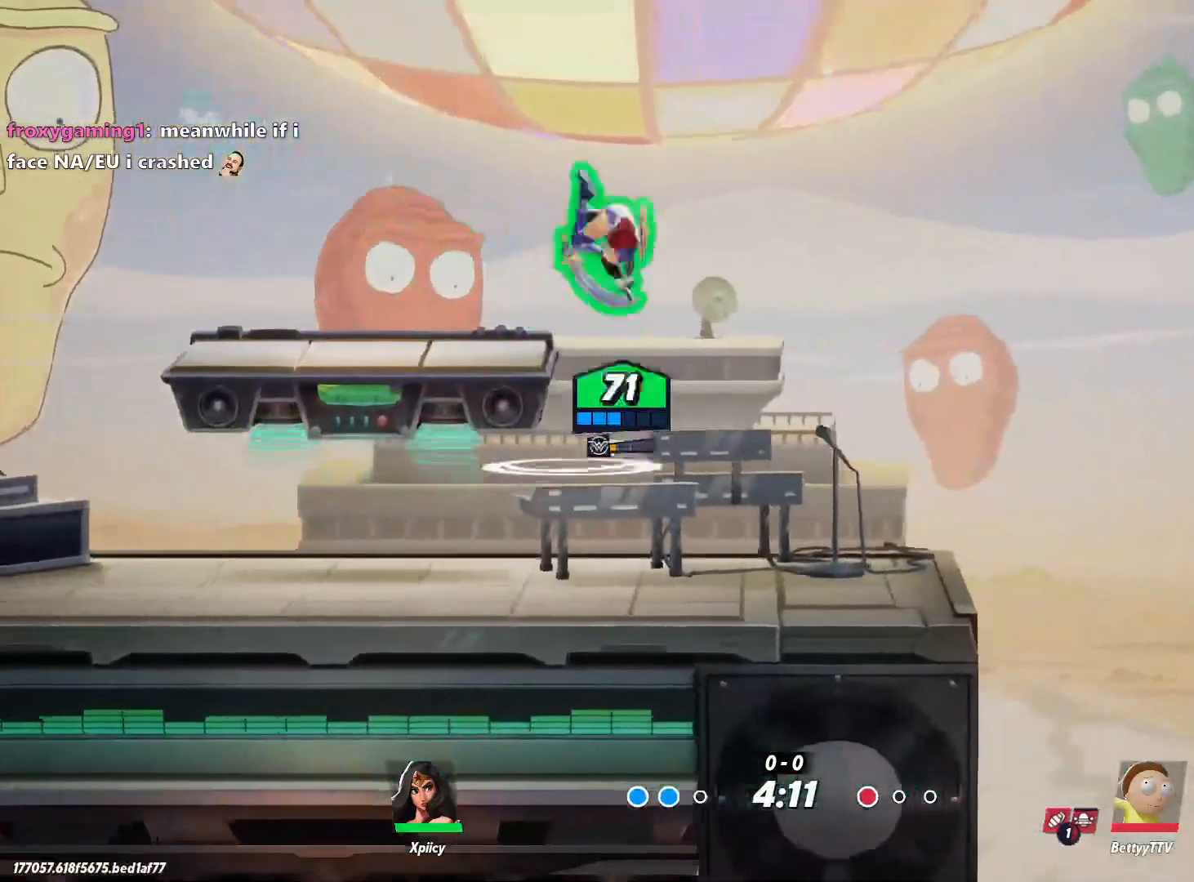
{"keys": ["d"], "events": [[383, "a", "up"], [383, "d", "down"]]}
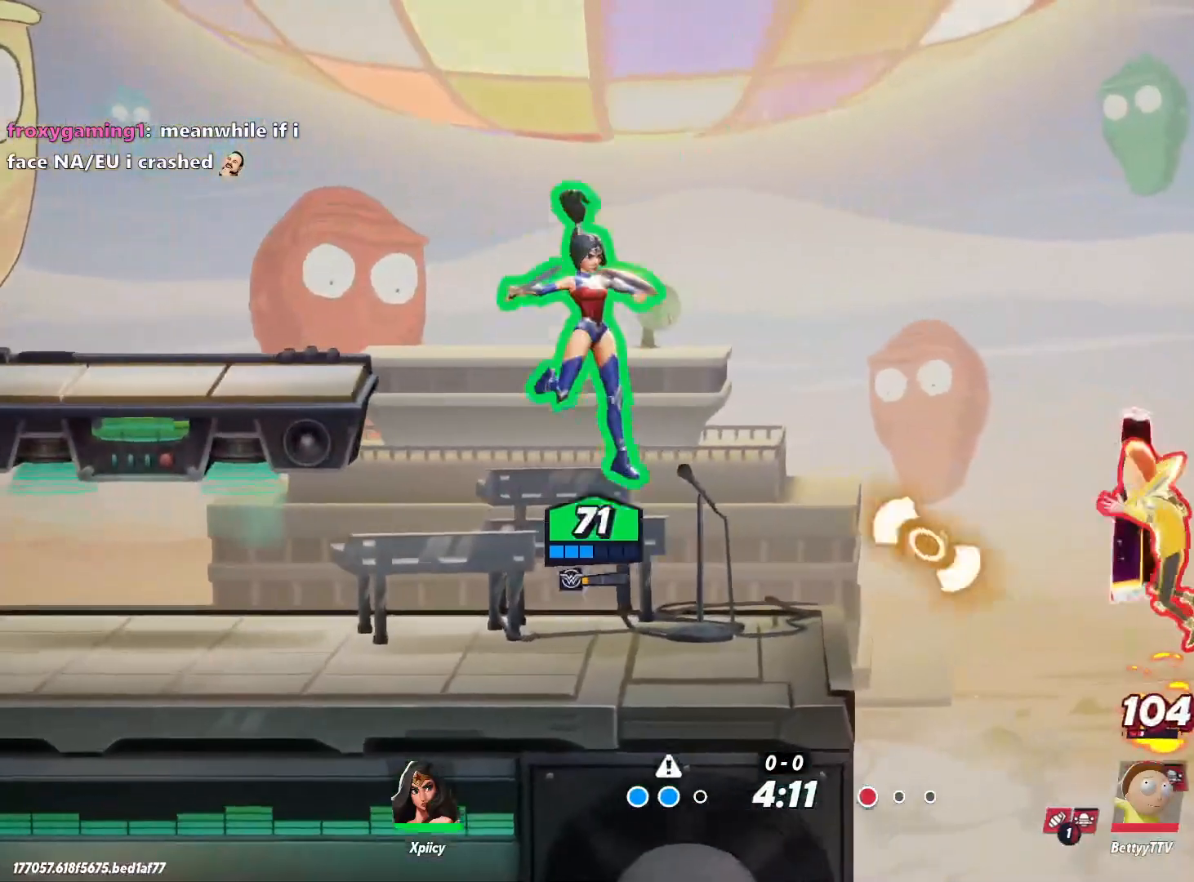
{"keys": ["a"], "events": [[17, "lbracket", "down"], [150, "lbracket", "up"], [417, "d", "up"], [467, "a", "down"]]}
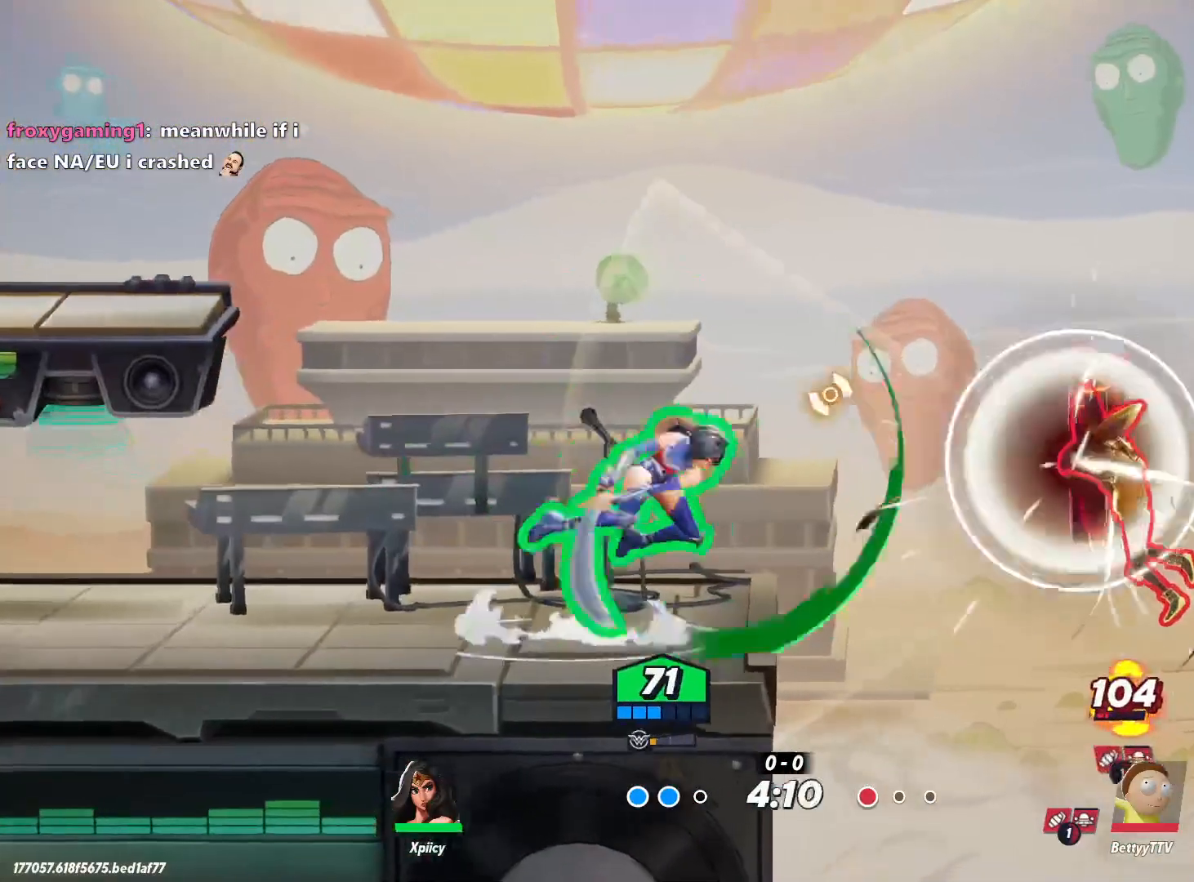
{"keys": ["a"], "events": [[200, "a", "up"], [200, "d", "down"], [250, "return", "down"], [383, "d", "up"], [383, "return", "up"], [433, "a", "down"]]}
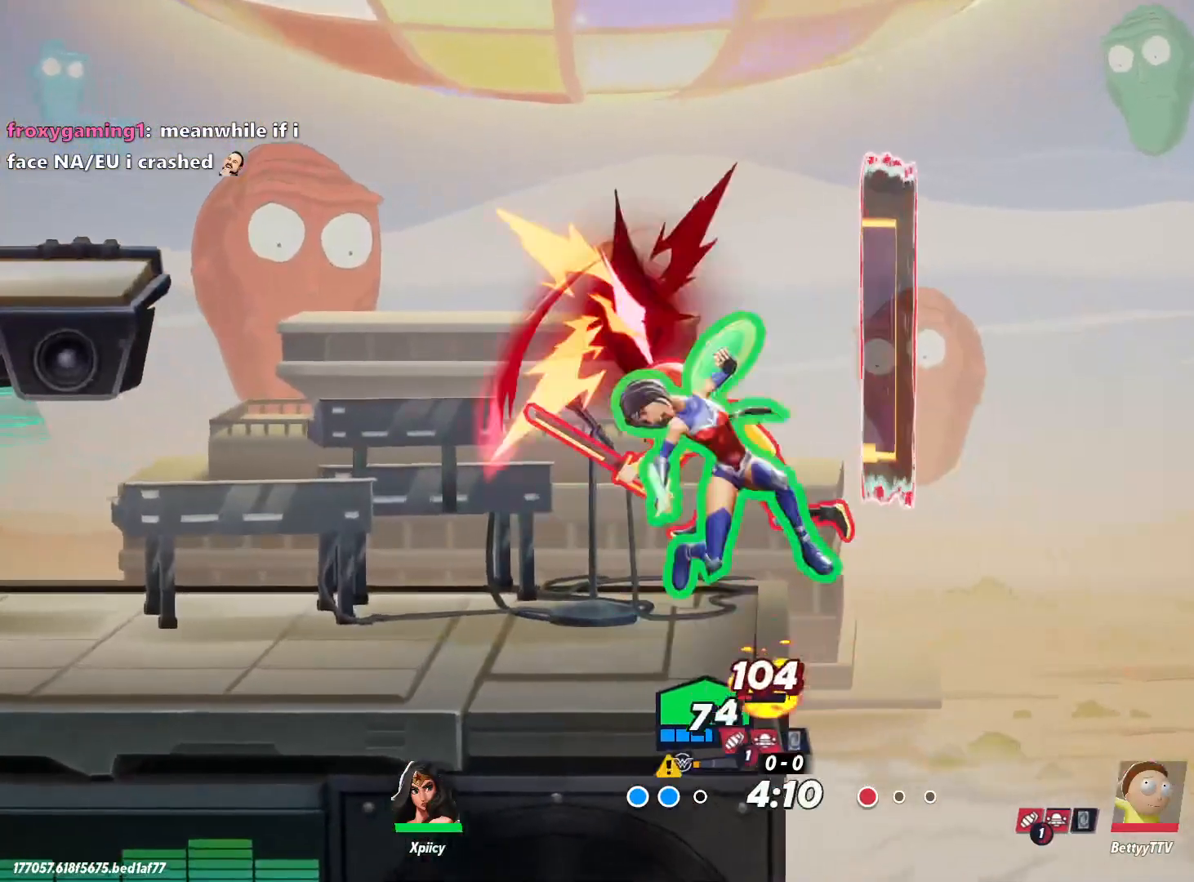
{"keys": ["a", "backslash"], "events": [[433, "backslash", "down"]]}
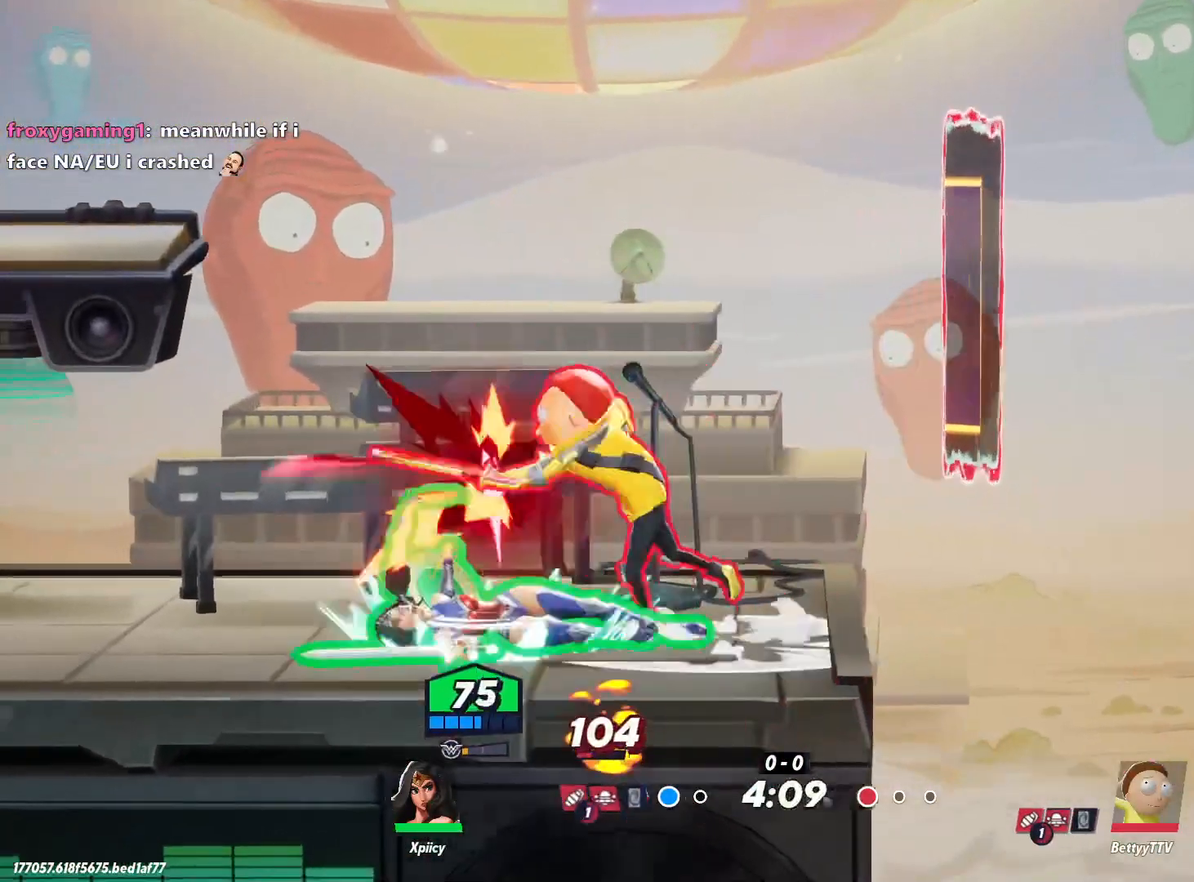
{"keys": ["a"], "events": [[33, "backslash", "up"], [117, "backslash", "down"], [167, "backslash", "up"], [400, "backslash", "down"], [500, "backslash", "up"]]}
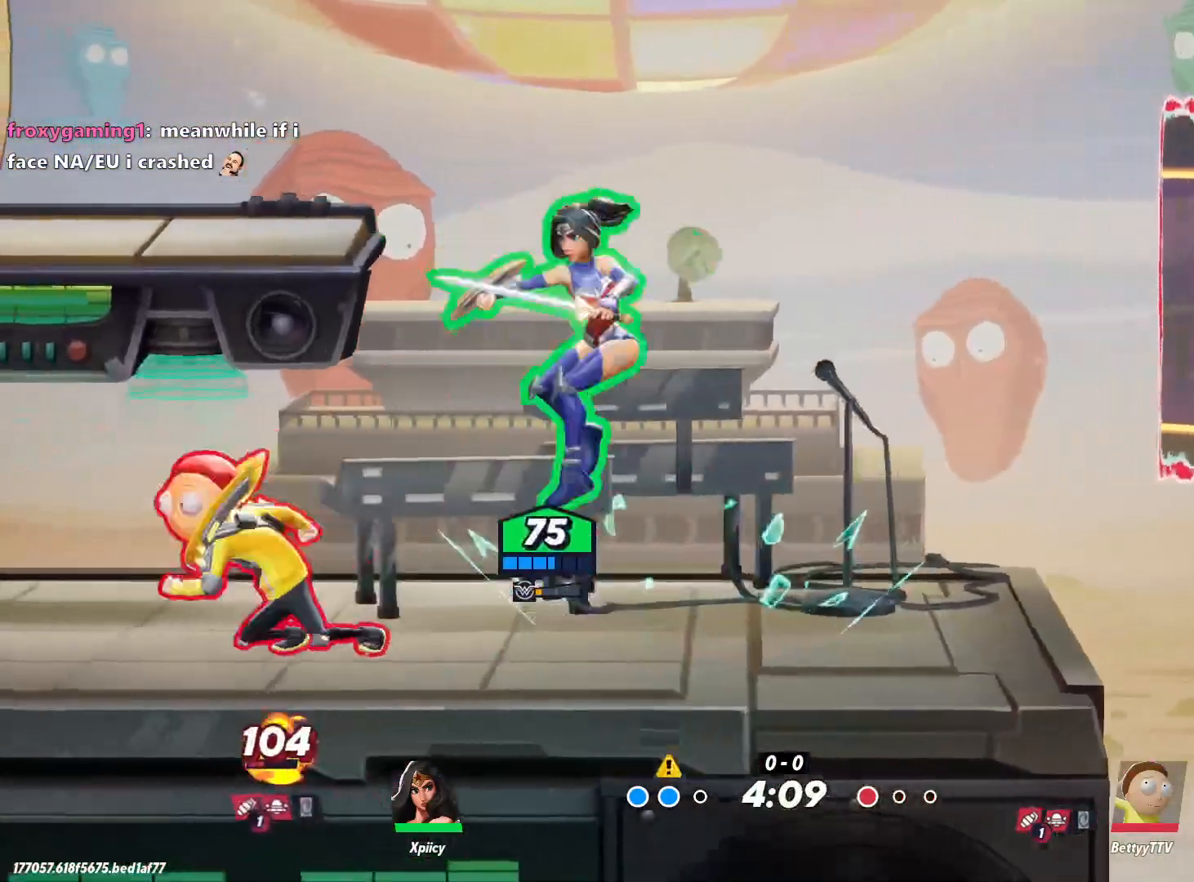
{"keys": ["a"], "events": [[317, "lbracket", "down"], [417, "lbracket", "up"]]}
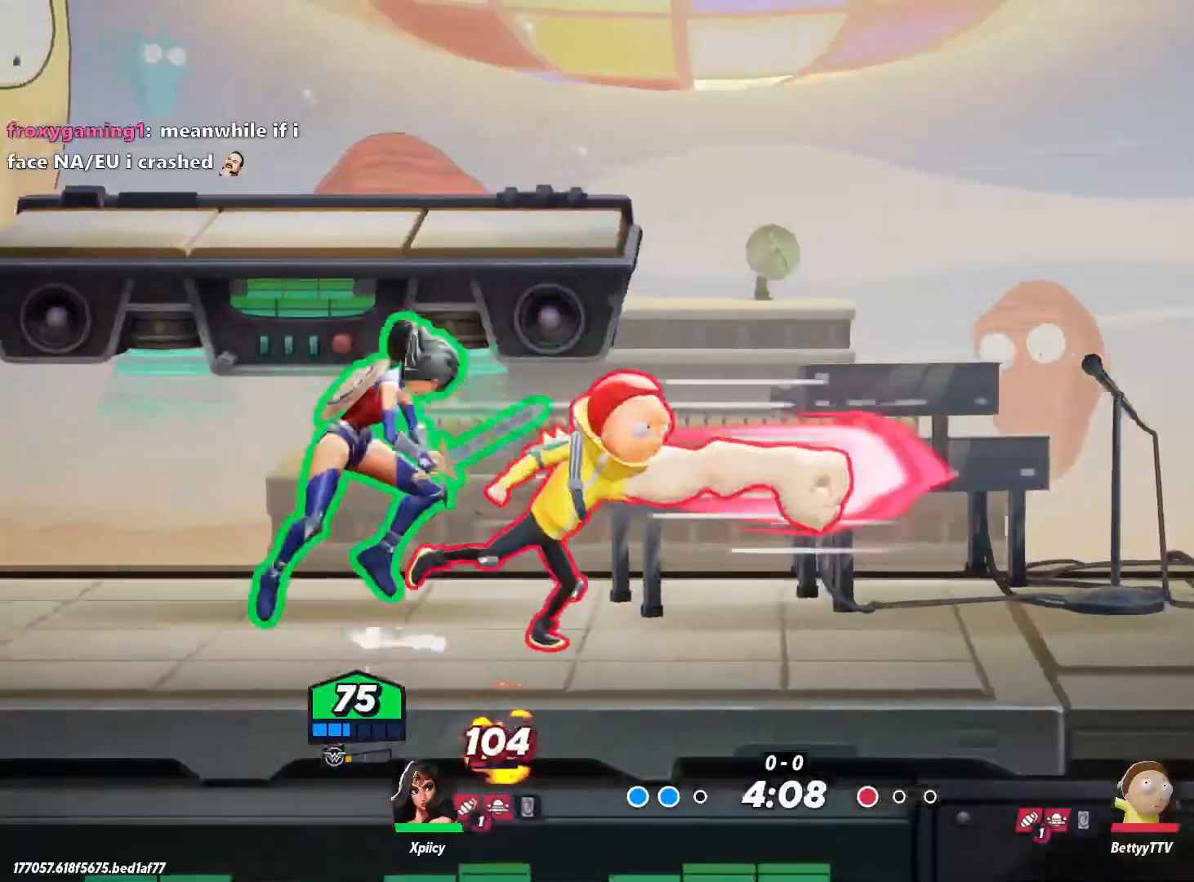
{"keys": ["d", "lbracket"], "events": [[100, "a", "up"], [100, "d", "down"], [417, "lbracket", "down"]]}
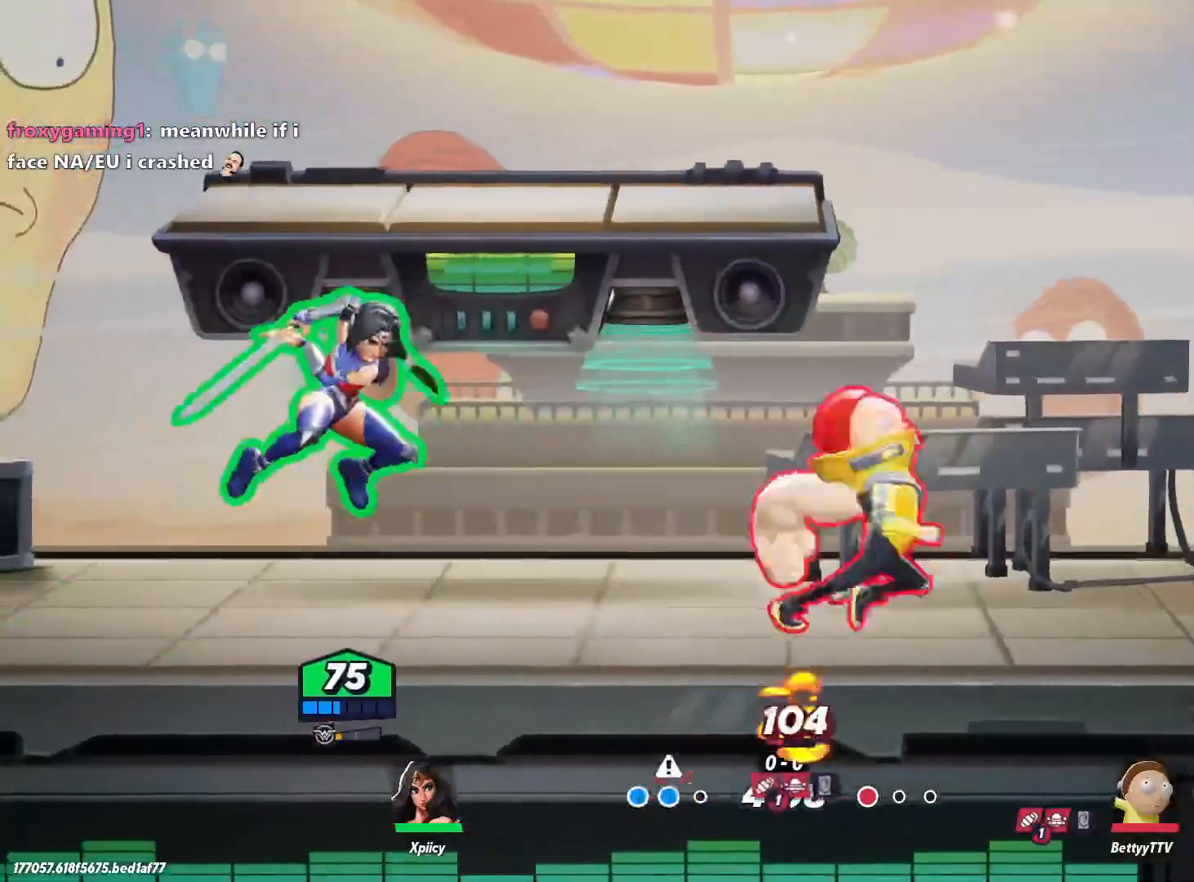
{"keys": ["d"], "events": [[17, "lbracket", "up"]]}
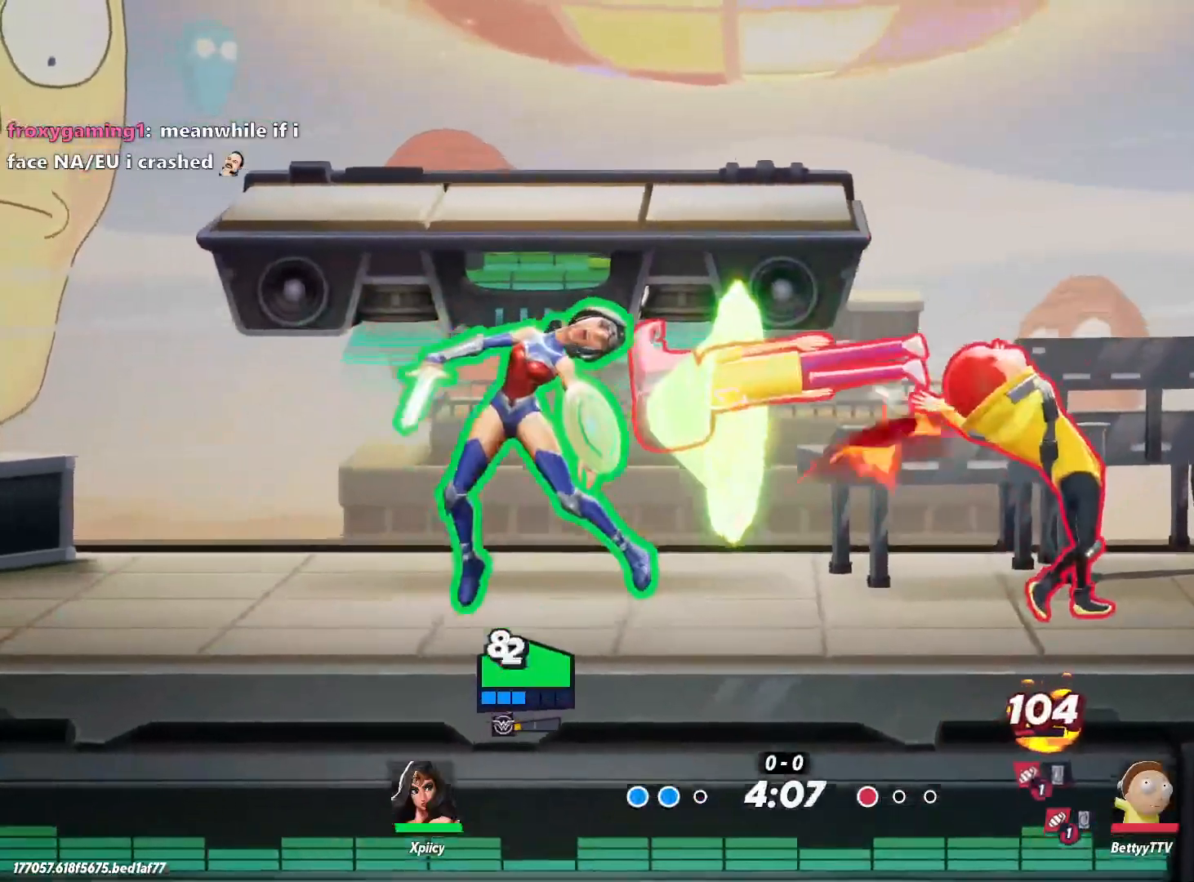
{"keys": ["d"], "events": []}
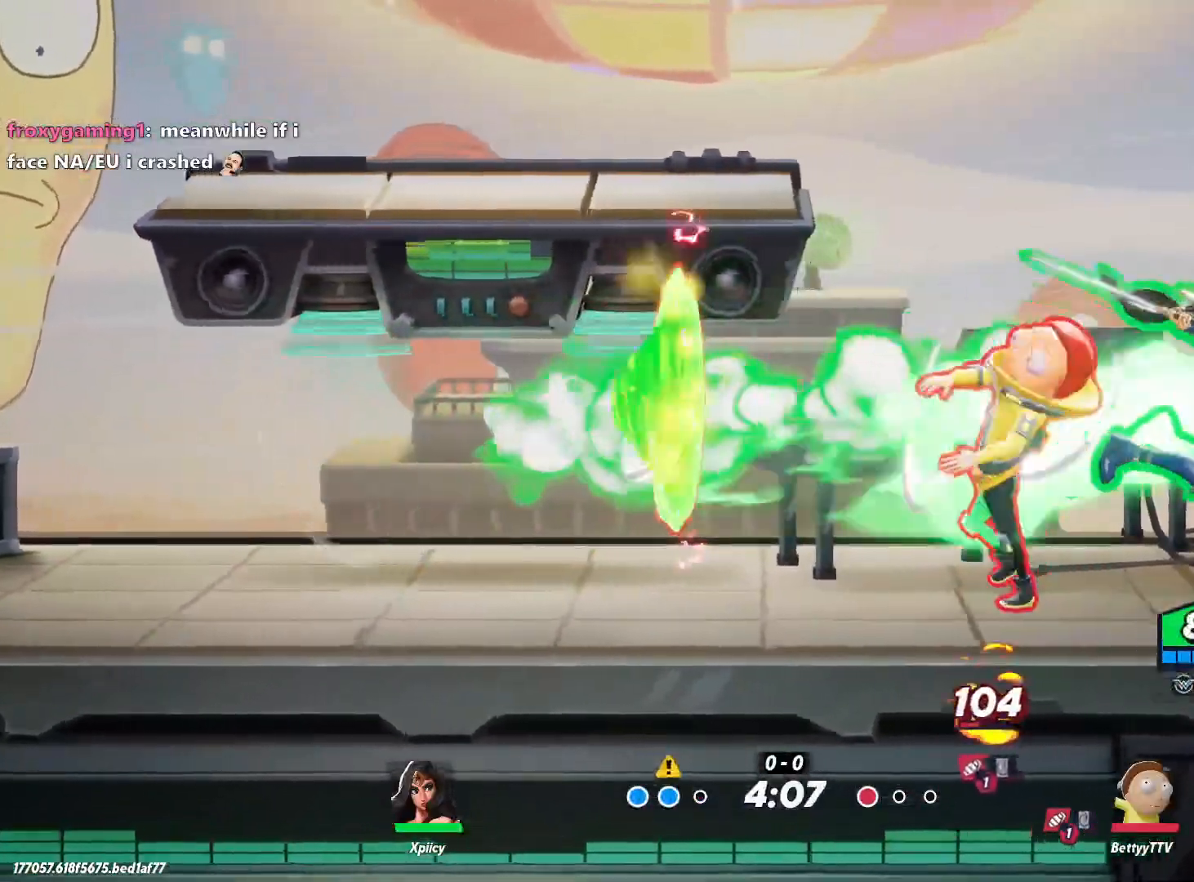
{"keys": ["space", "w"], "events": [[333, "space", "down"], [333, "w", "down"], [433, "d", "up"], [433, "space", "up"], [483, "space", "down"]]}
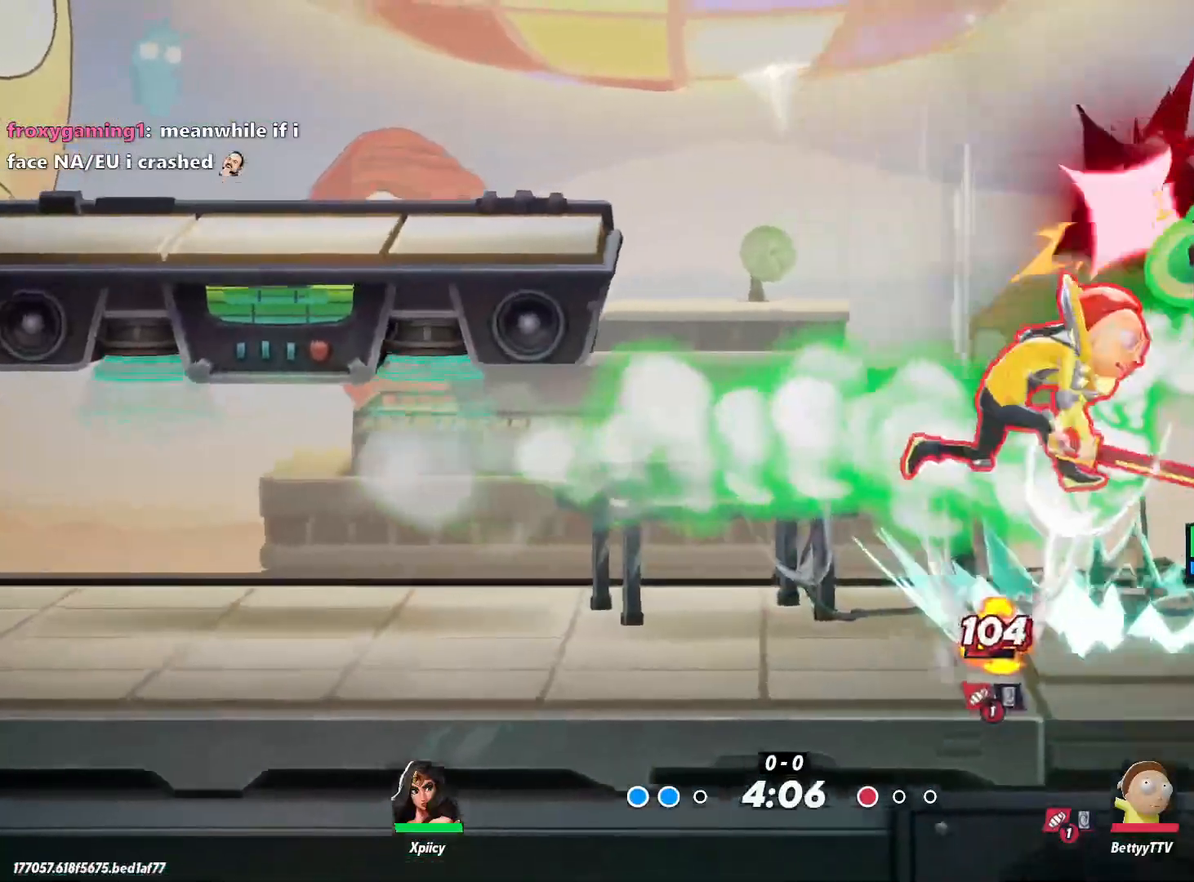
{"keys": ["a", "w"], "events": [[33, "a", "down"], [117, "space", "up"], [400, "backslash", "down"], [400, "space", "down"], [450, "space", "up"], [500, "backslash", "up"]]}
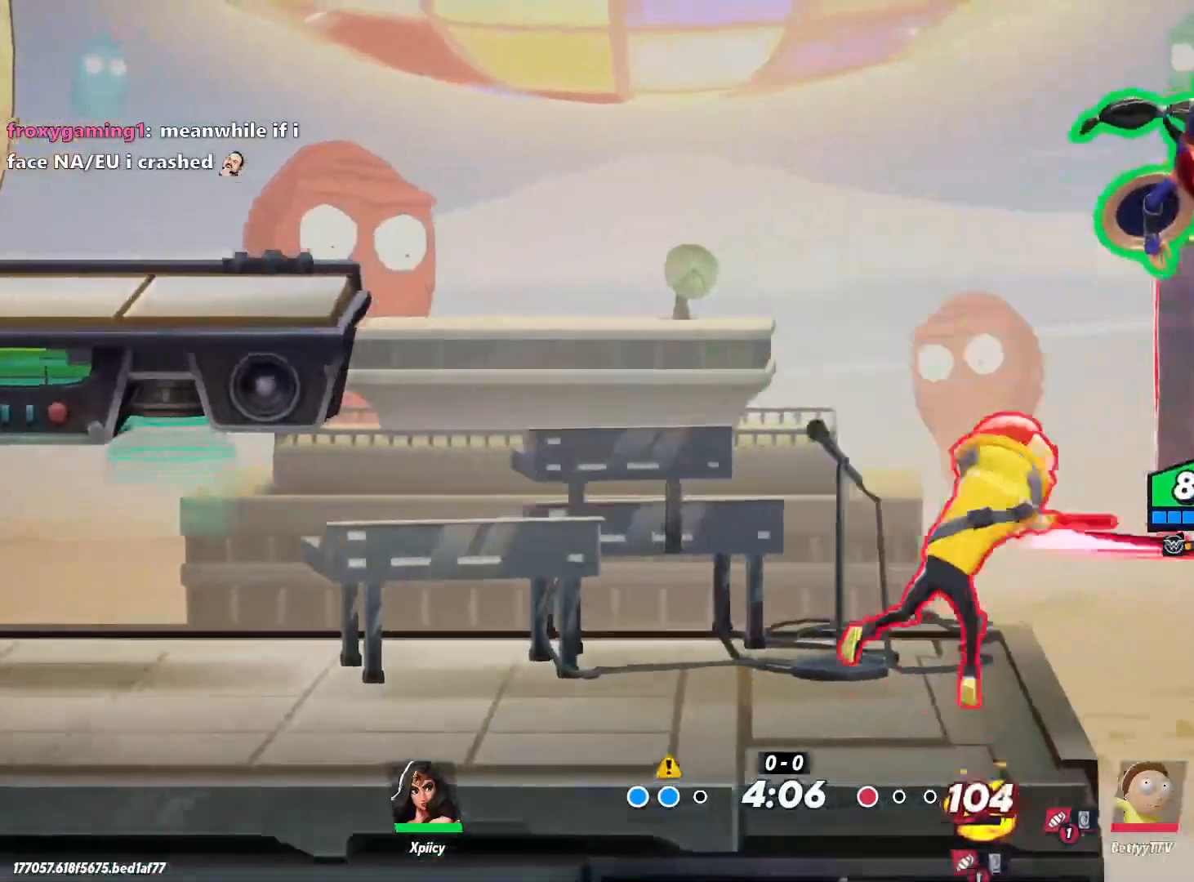
{"keys": ["a", "space"], "events": [[317, "space", "down"], [317, "w", "up"], [400, "space", "up"], [500, "space", "down"]]}
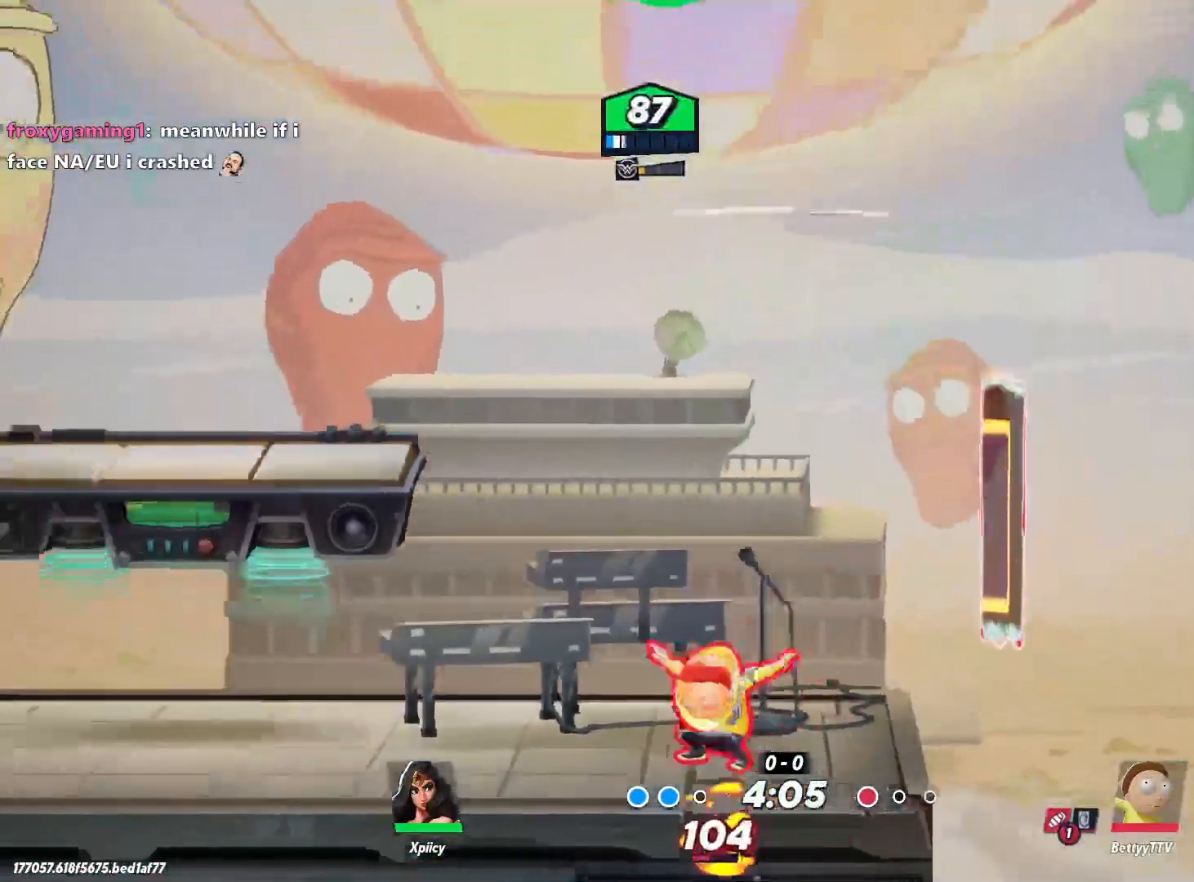
{"keys": ["a", "s"], "events": [[50, "space", "up"], [133, "s", "down"]]}
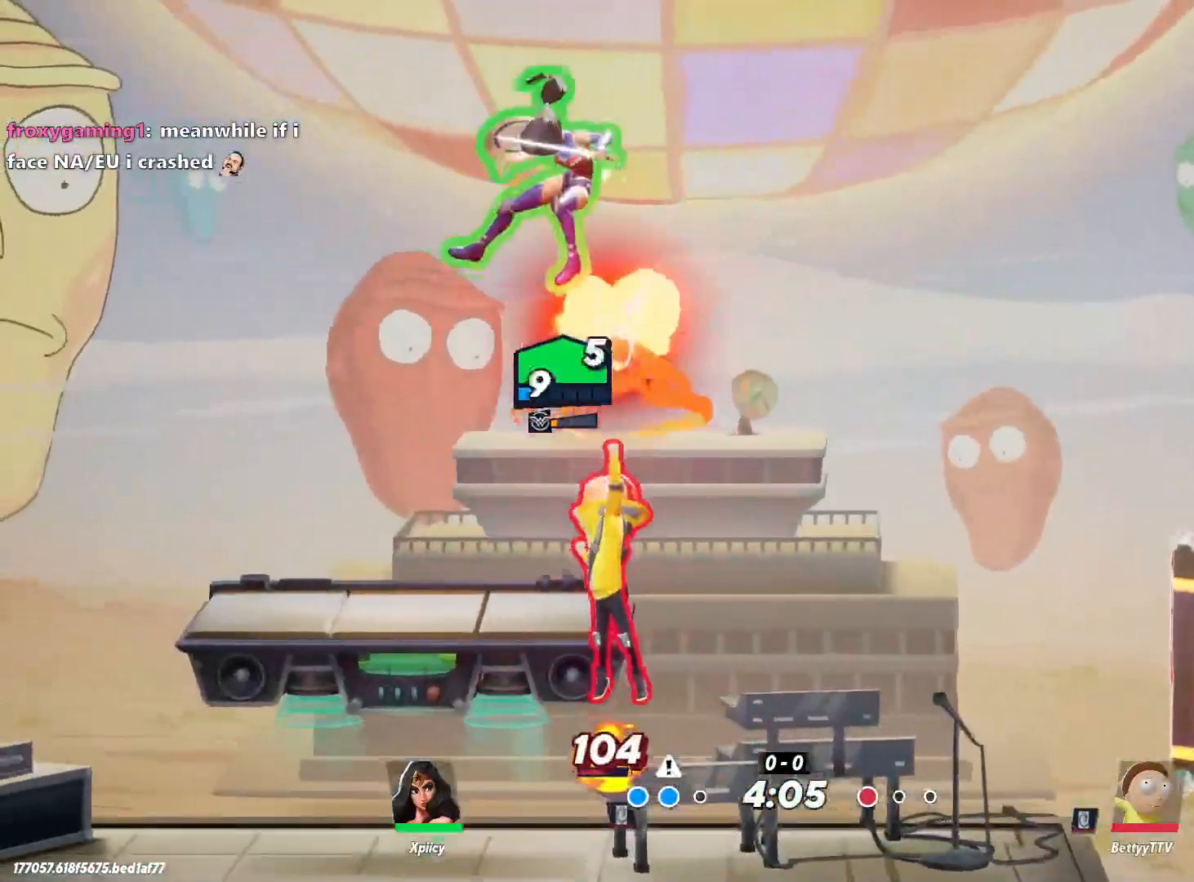
{"keys": ["d", "s"], "events": [[233, "a", "up"], [233, "d", "down"]]}
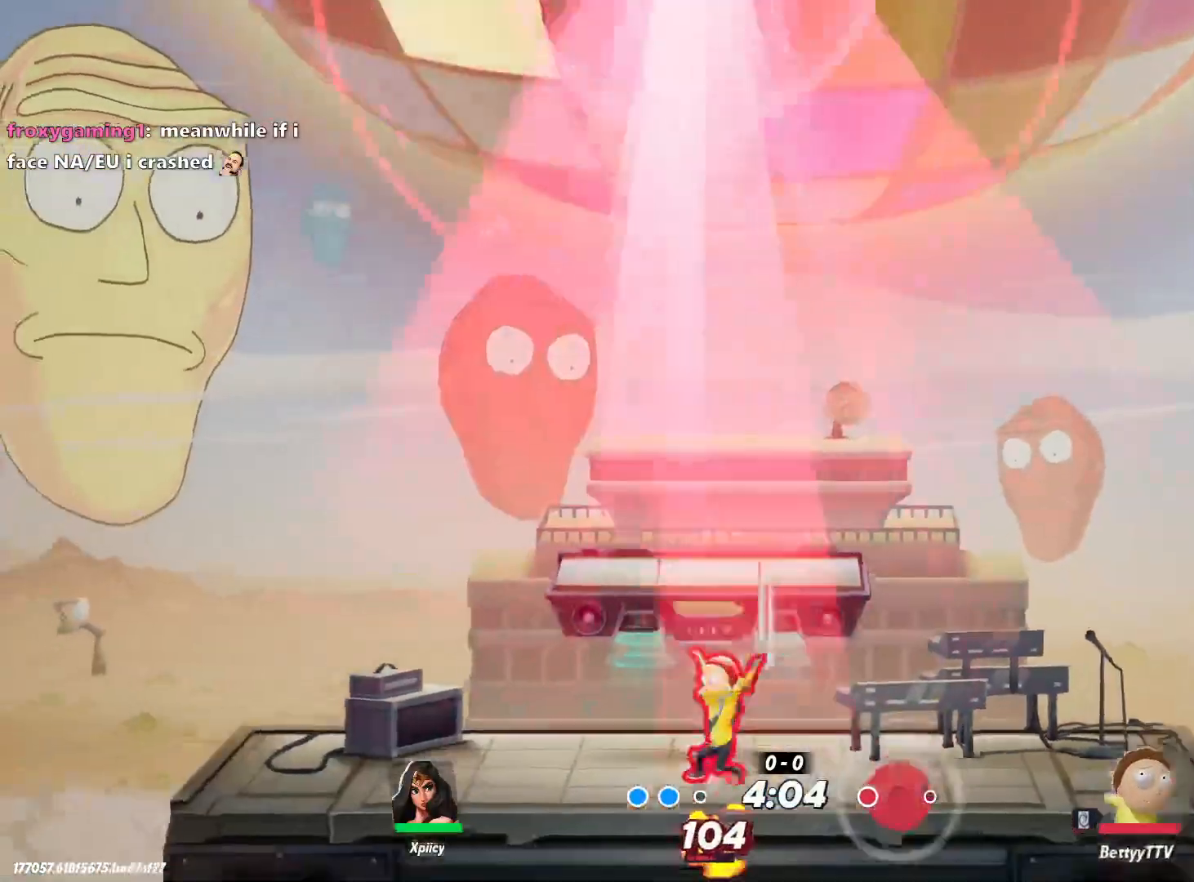
{"keys": [], "events": [[200, "s", "up"], [250, "d", "up"]]}